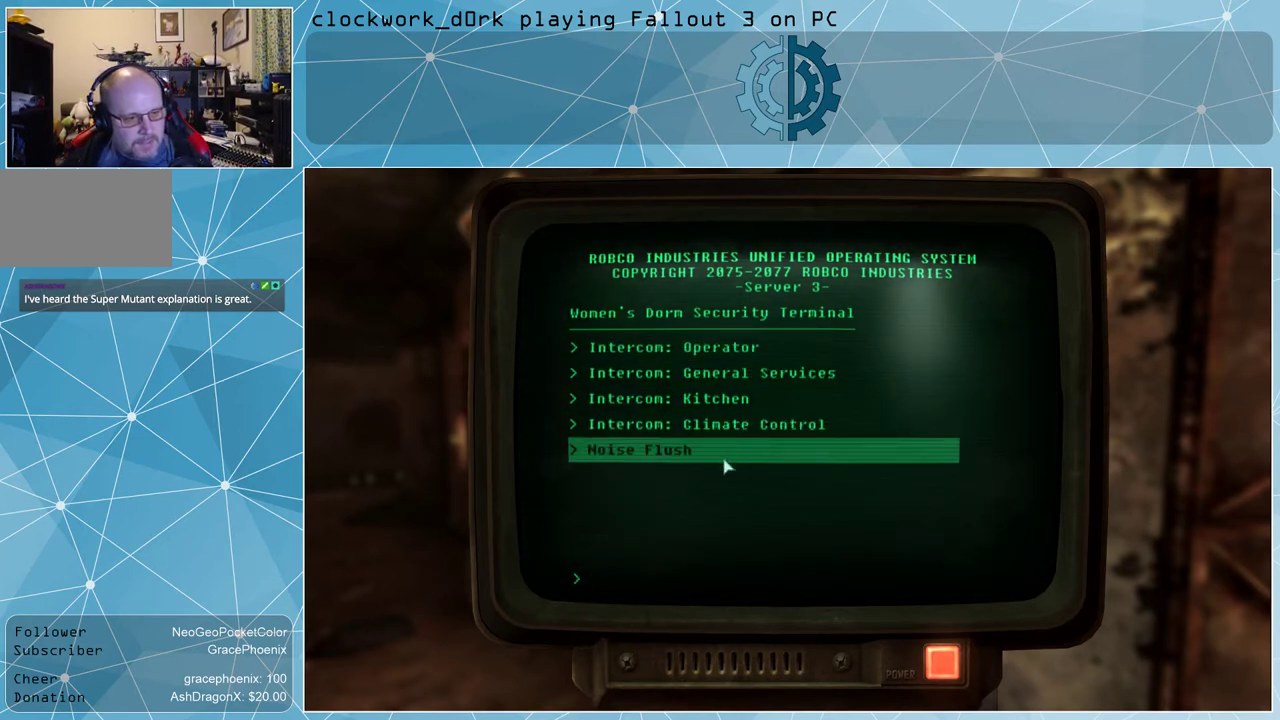
Gameplay with keyboard and mouse; each line is a JSON object with the keys and mouse buttons held at the frame after it. "events" lists presses ("down") and releases ("up") of "1", "2", "3", "4", "5", "a", "alt", "c", "ctrl", "d", "e", "f", "q", "r", "s", "shift", "space", "tab", "v", "w", "x", "z", "mouse_left", "mouse_wheel" and "mouse_right" between this image and that frame as [ms after this image, input, new state], when the widget could be followed in between. "mouse_left", "mouse_wheel", "mouse_right" = the "left", "wheel", "right" buttons of the "mouse" list. No other keys are recorded. "wheel" means that the mouse wheel is clicked or scrolled. Not read: mouse_move other_keys.
{"keys": [], "mouse": [], "events": [[67, "mouse_left", "down"], [134, "mouse_left", "up"]]}
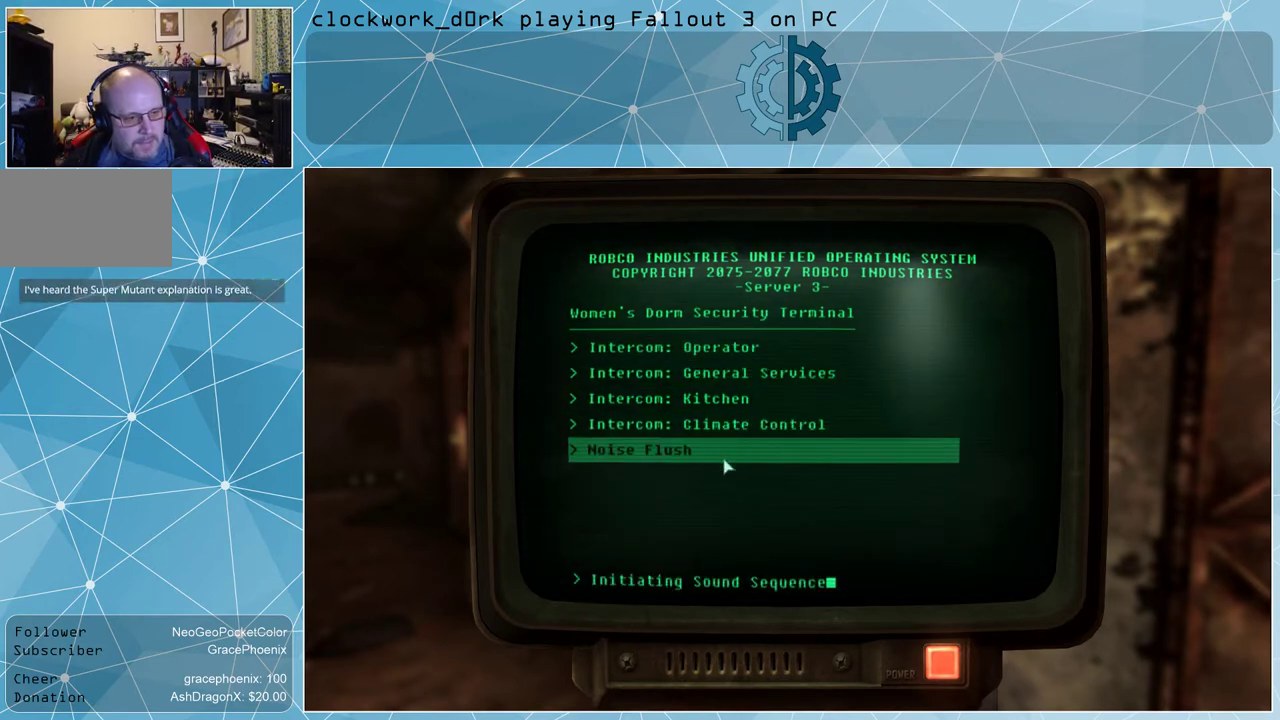
{"keys": [], "mouse": [], "events": []}
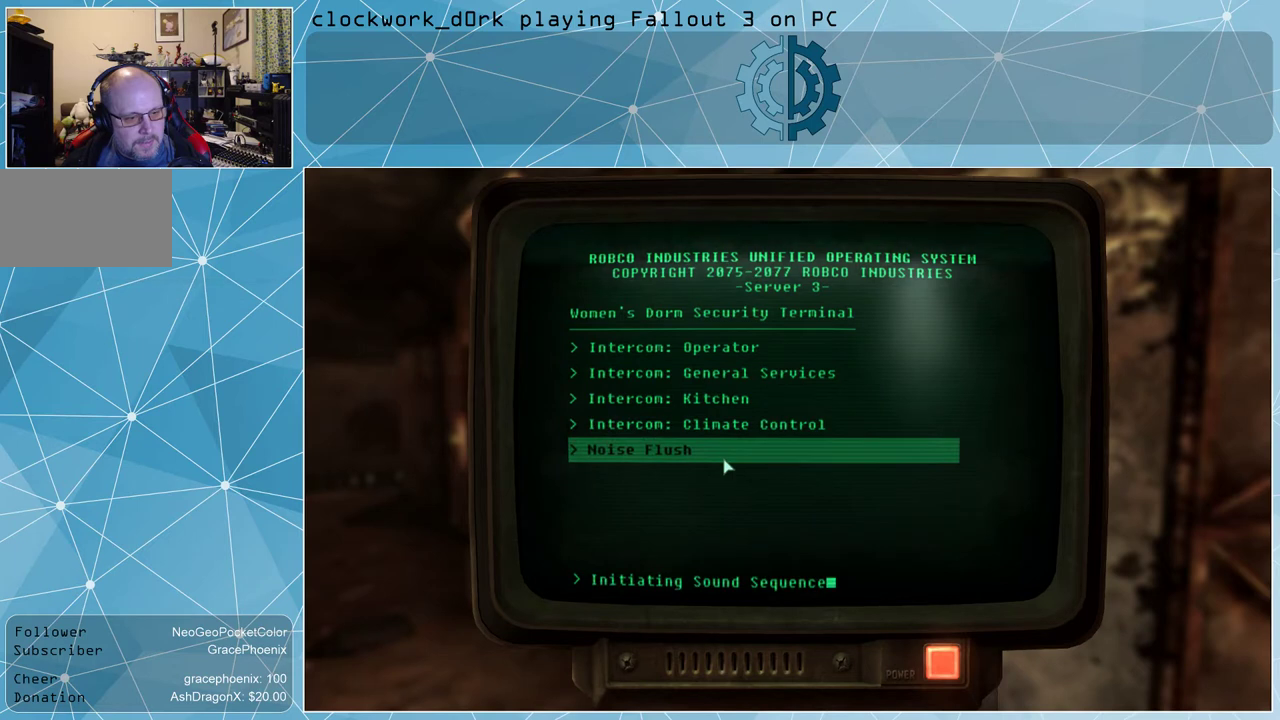
{"keys": [], "mouse": [], "events": []}
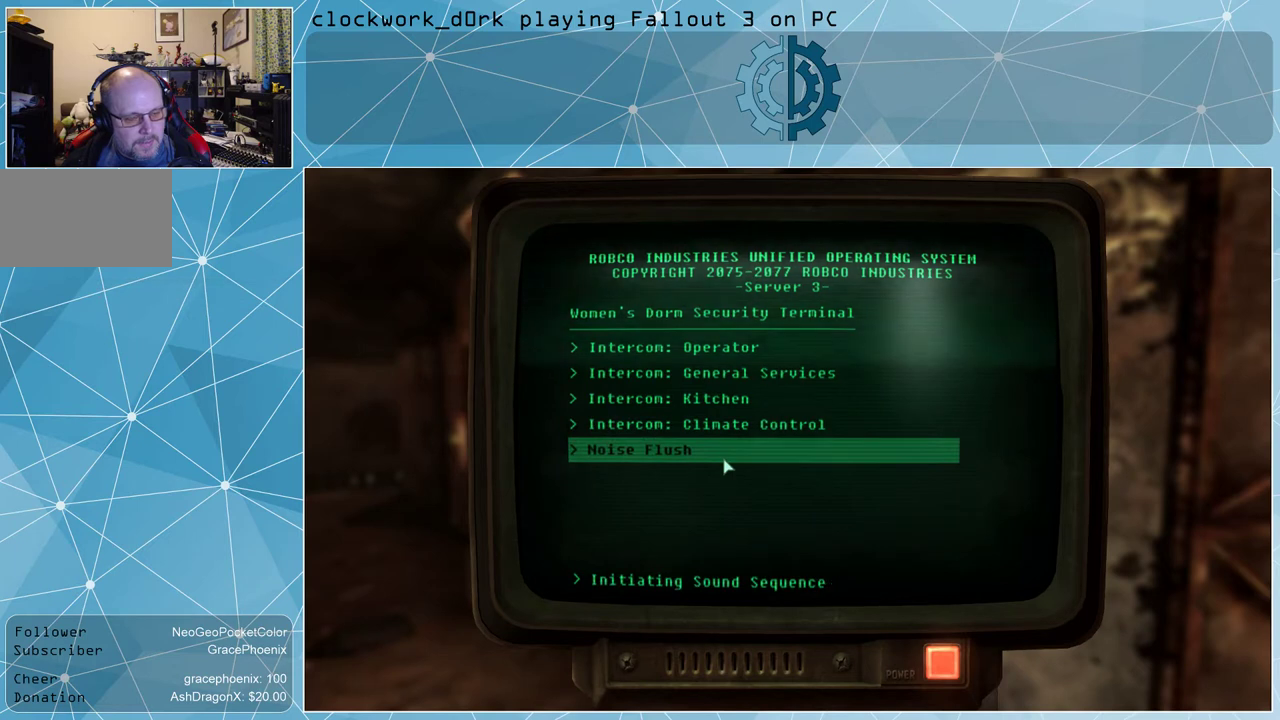
{"keys": [], "mouse": [], "events": []}
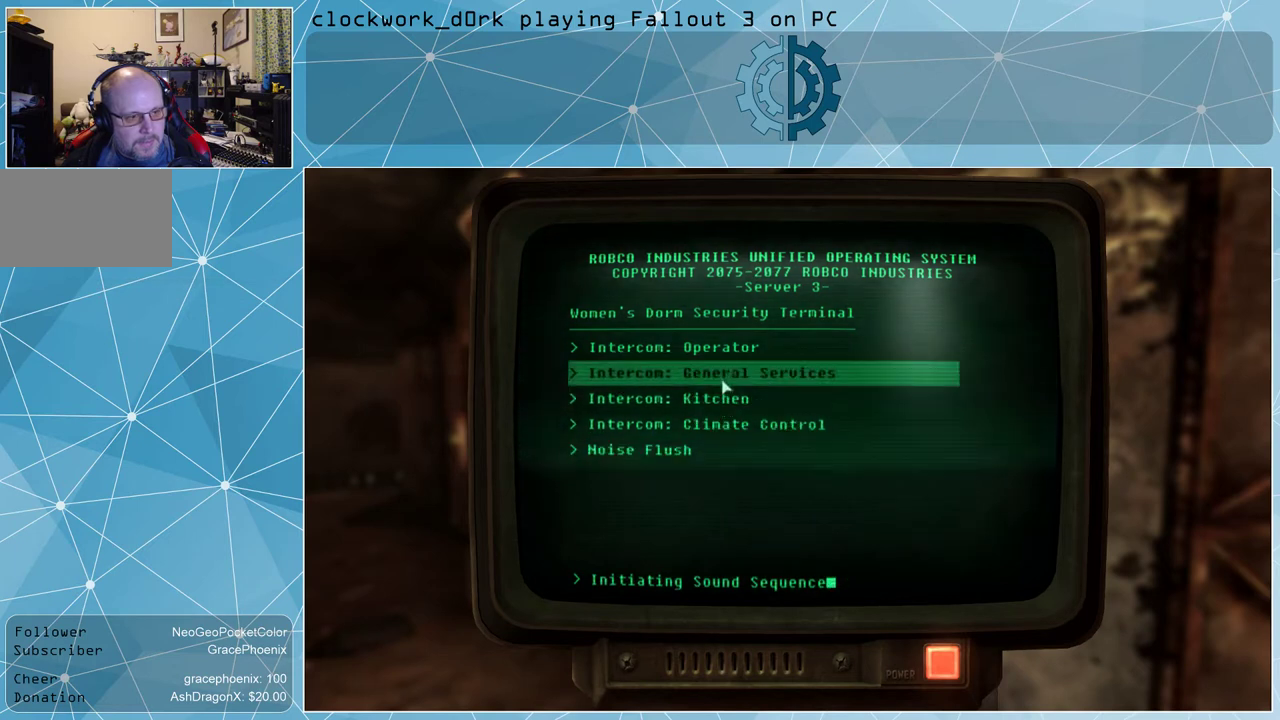
{"keys": [], "mouse": [], "events": []}
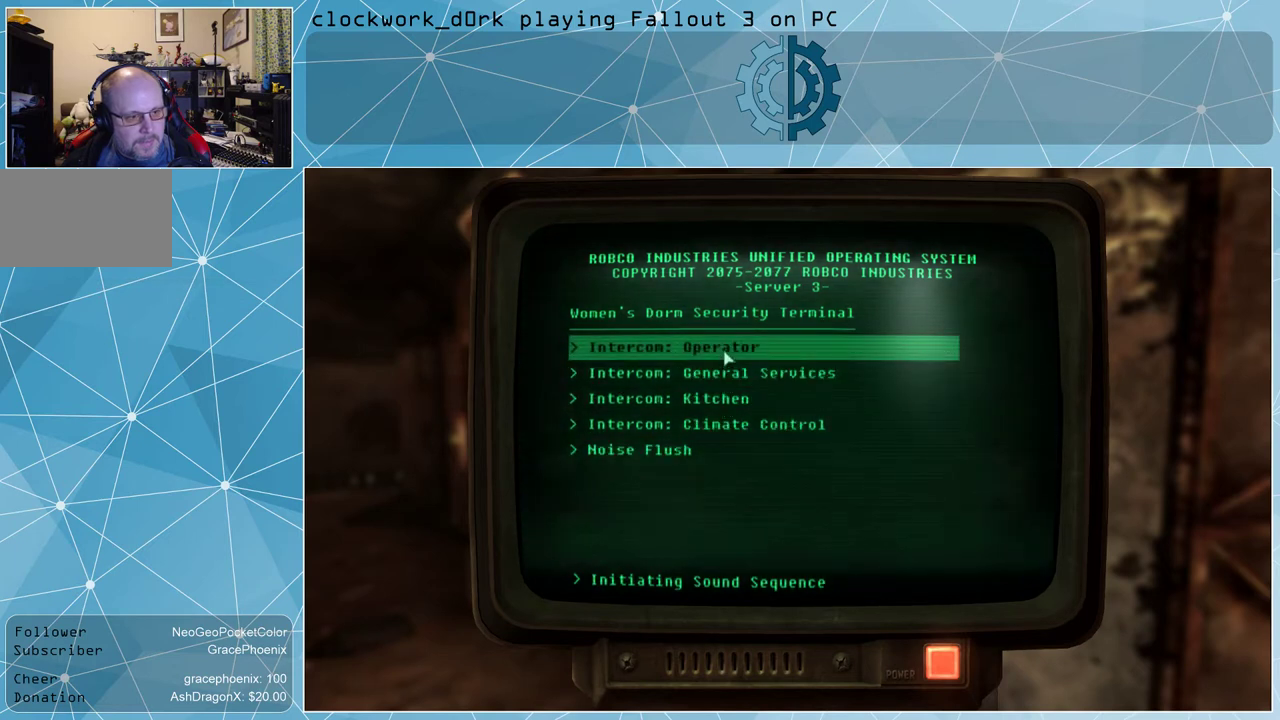
{"keys": [], "mouse": [], "events": []}
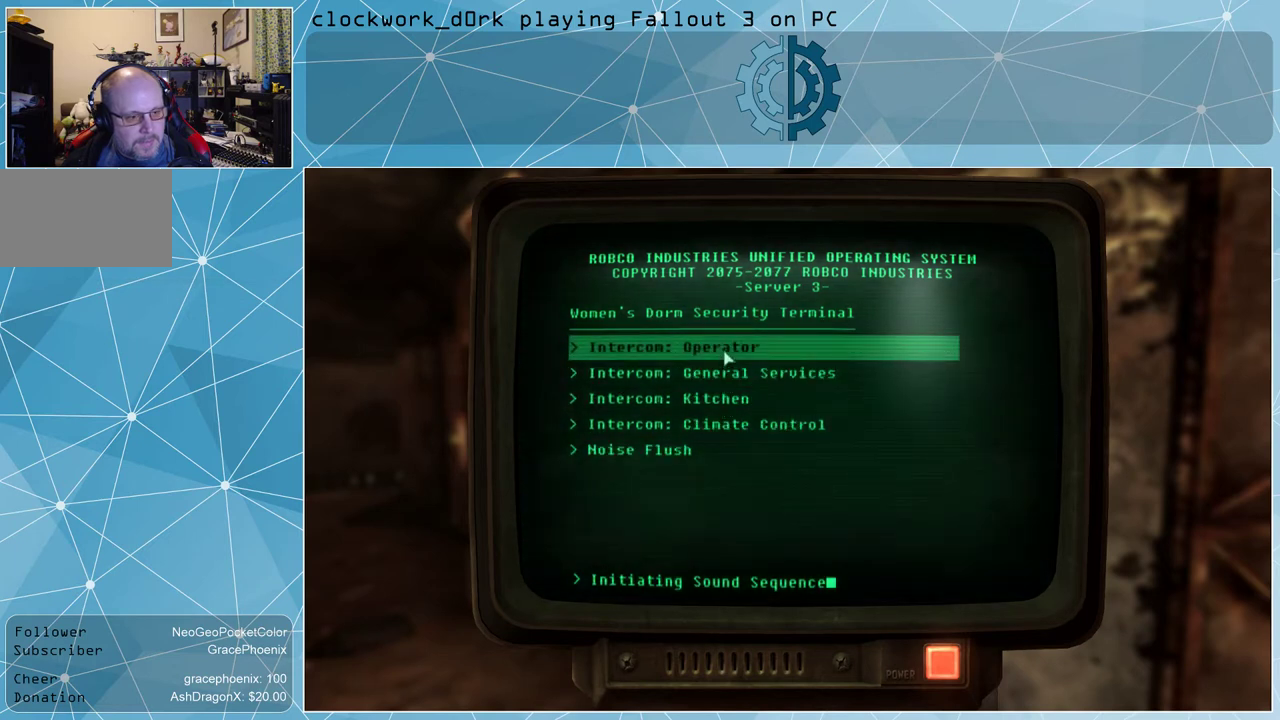
{"keys": [], "mouse": [], "events": [[134, "mouse_left", "down"], [200, "mouse_left", "up"]]}
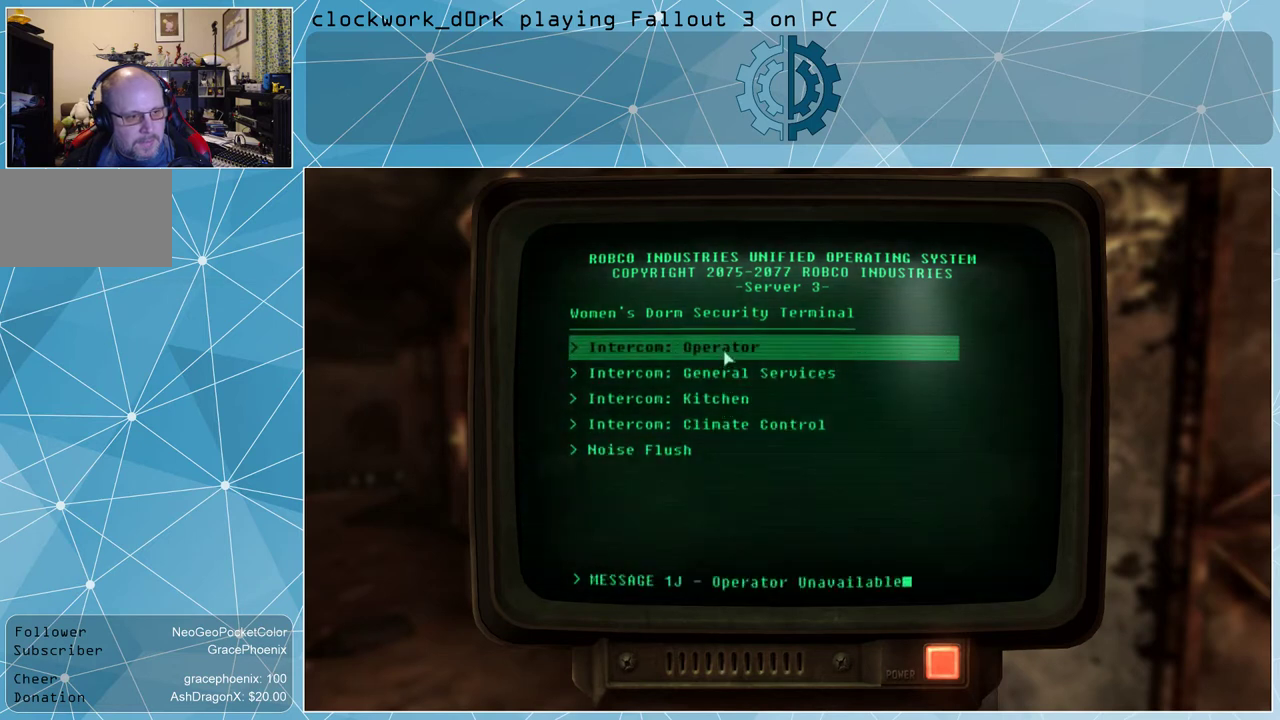
{"keys": [], "mouse": [], "events": []}
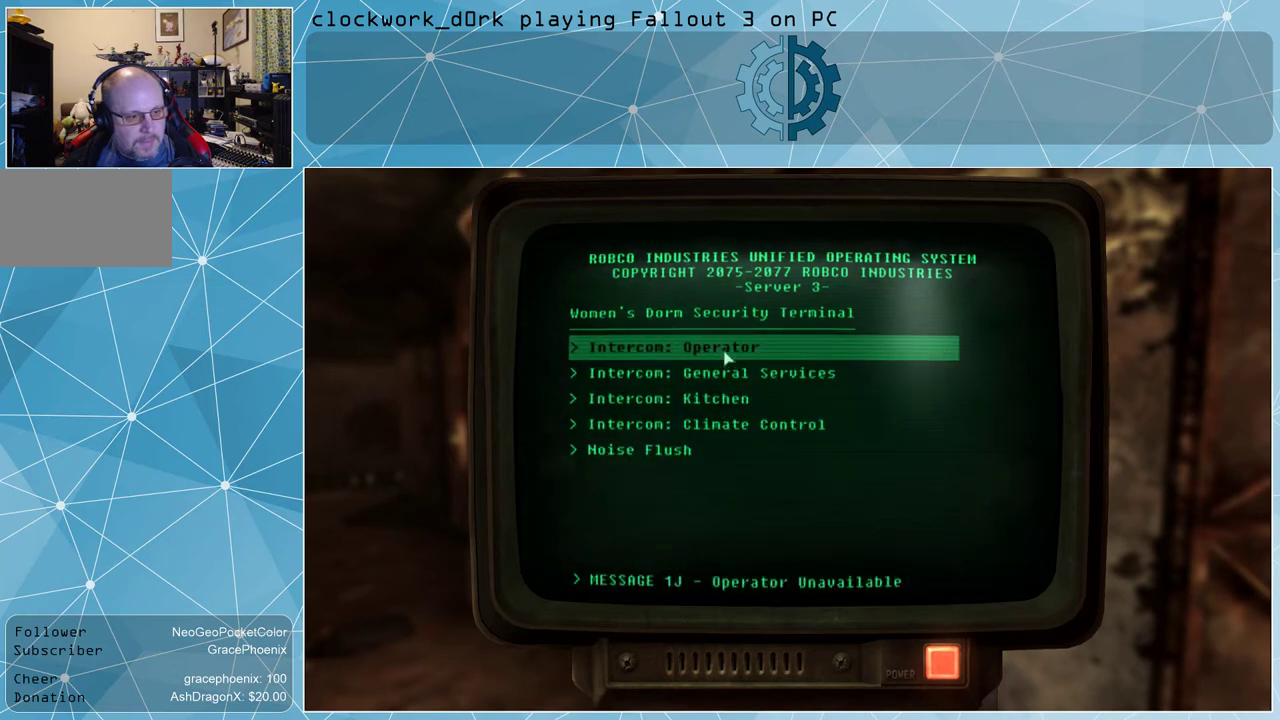
{"keys": [], "mouse": [], "events": []}
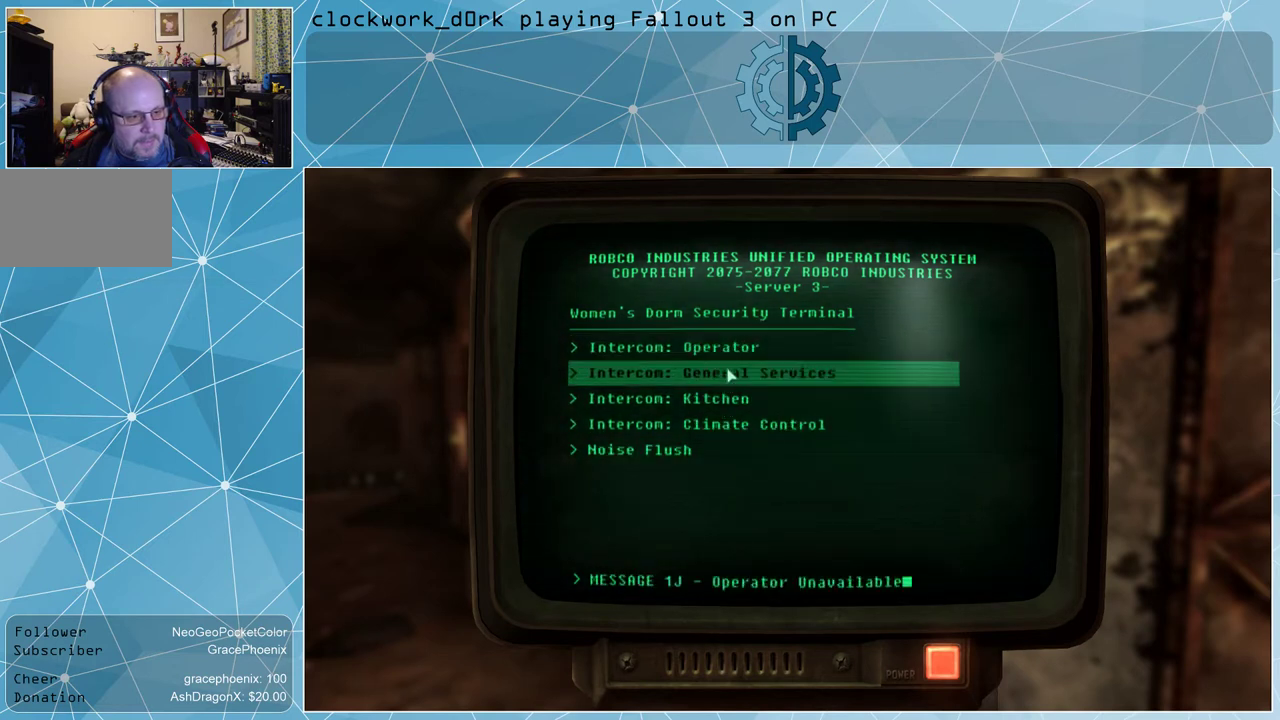
{"keys": [], "mouse": [], "events": [[300, "mouse_left", "down"], [400, "mouse_left", "up"]]}
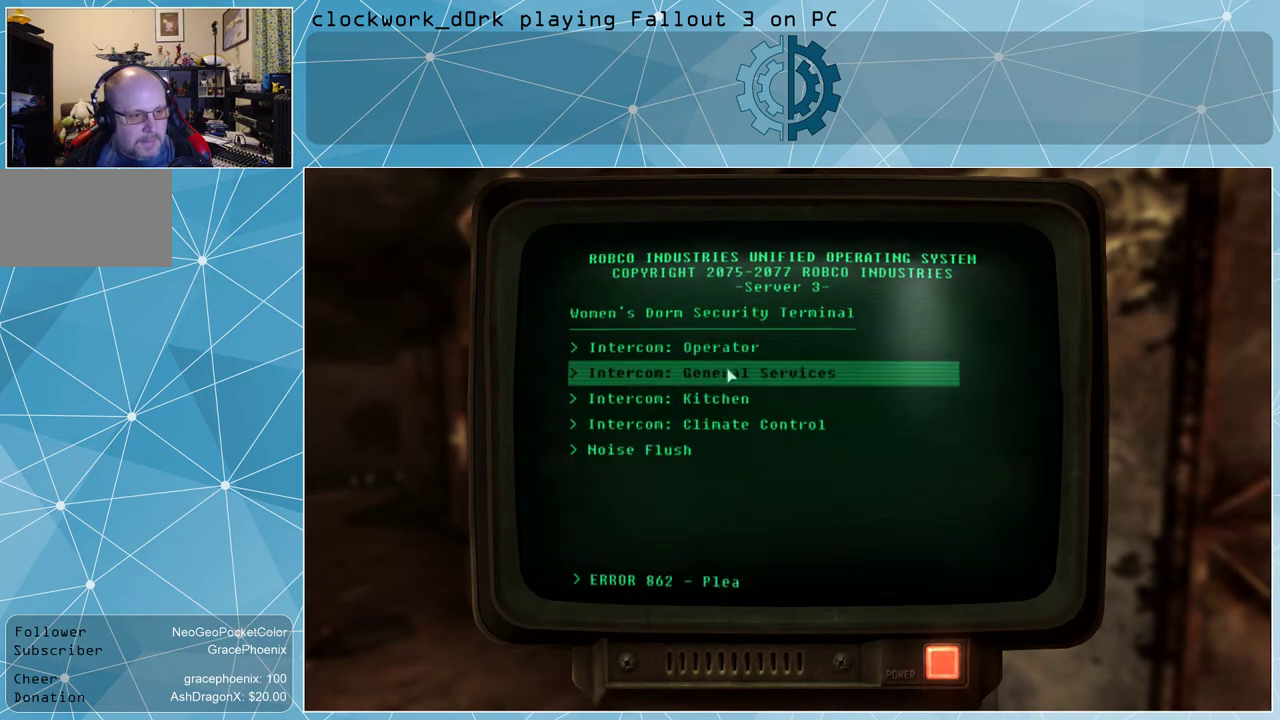
{"keys": [], "mouse": [], "events": []}
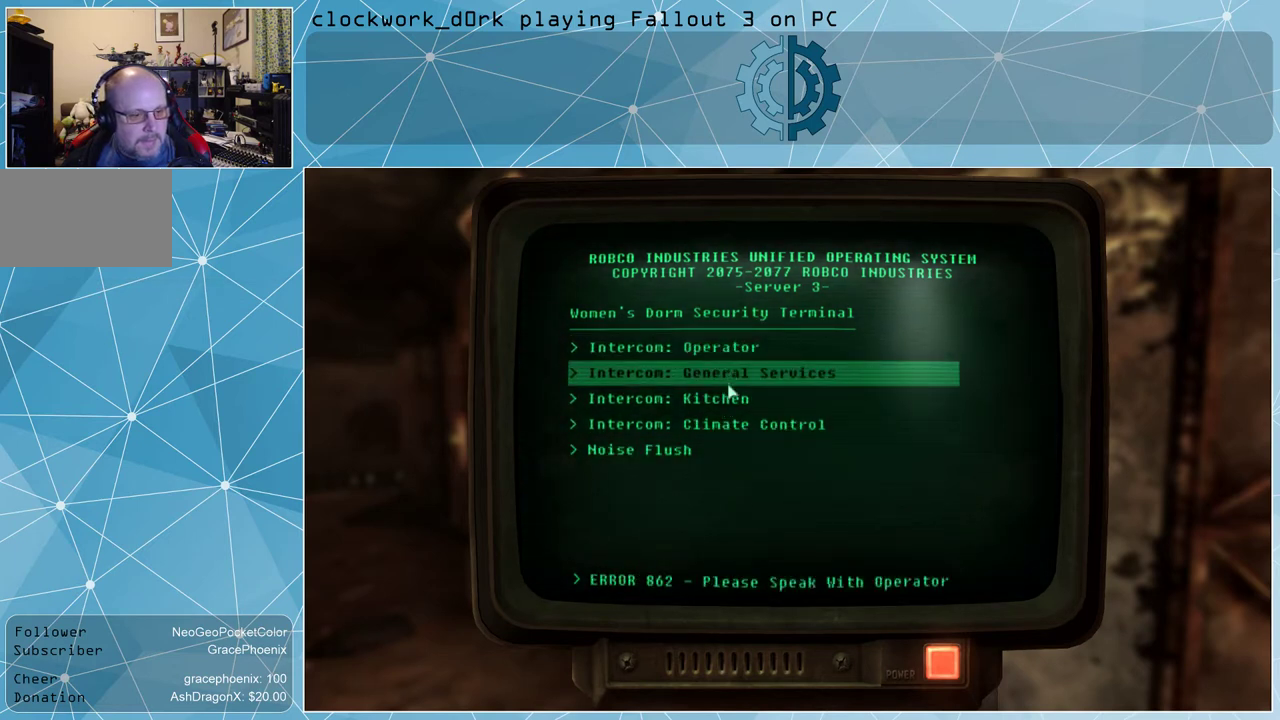
{"keys": [], "mouse": [], "events": []}
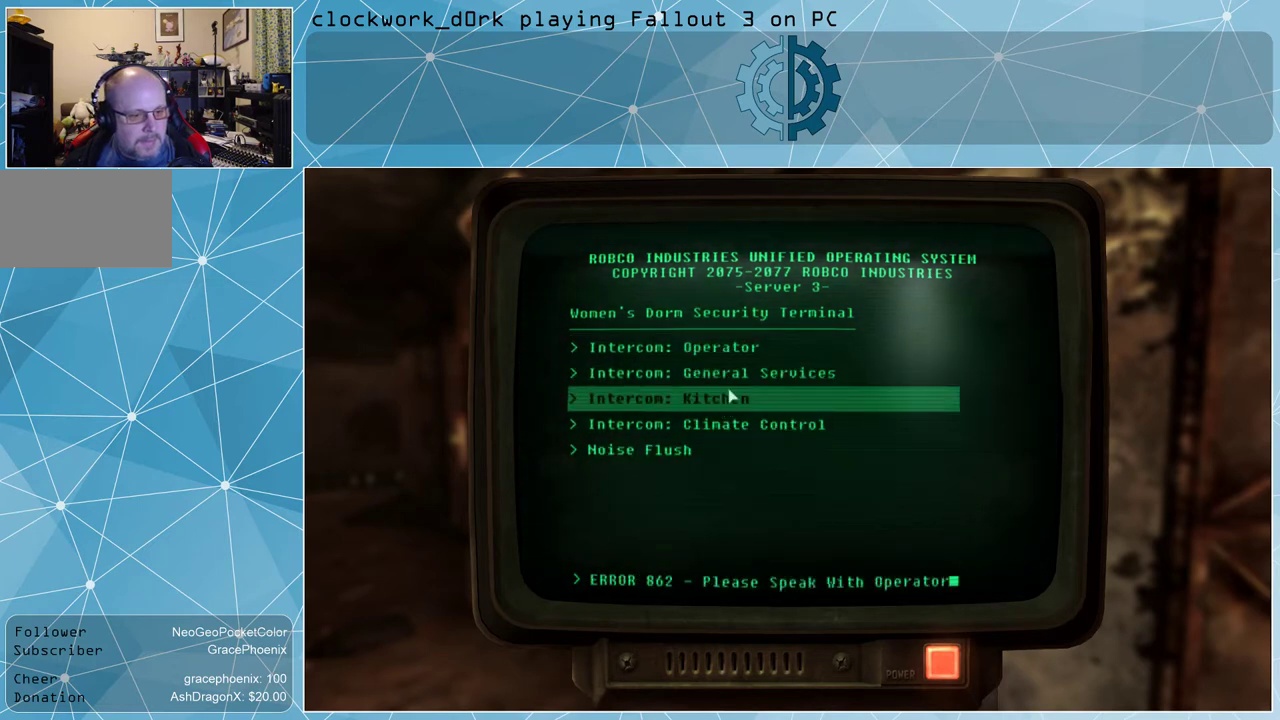
{"keys": [], "mouse": [], "events": [[34, "mouse_left", "down"], [67, "mouse_left", "up"]]}
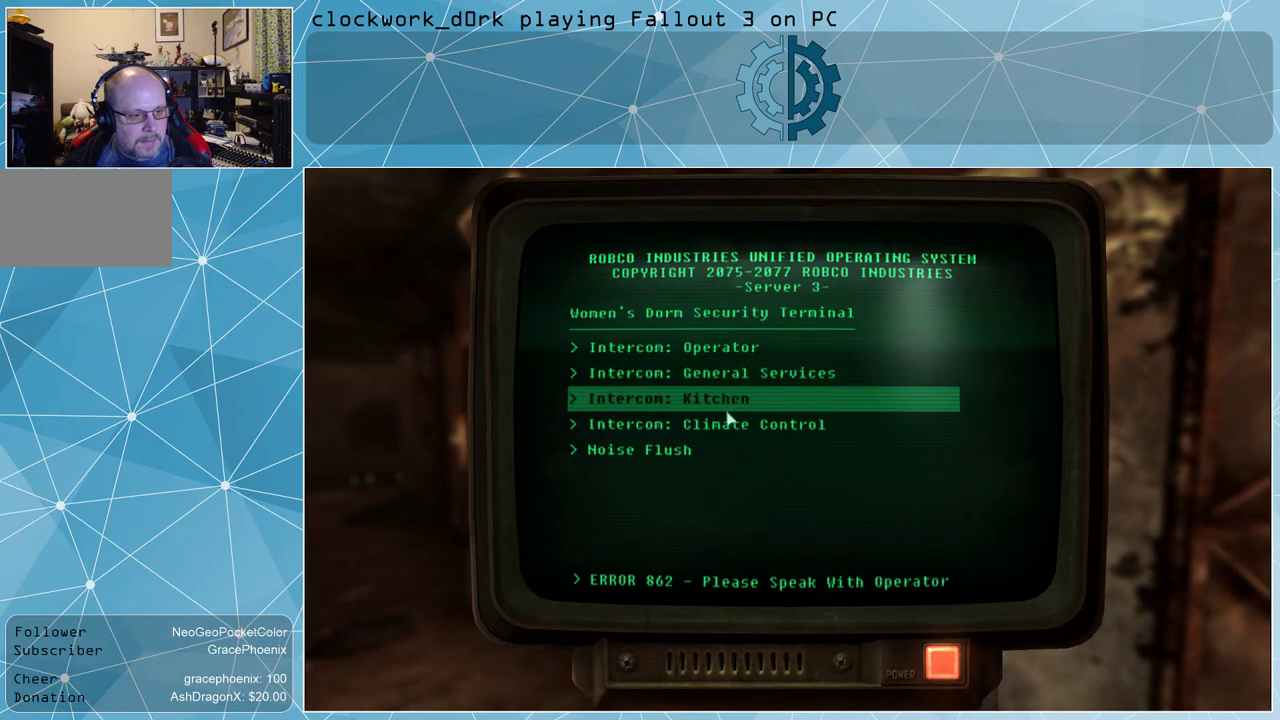
{"keys": [], "mouse": [], "events": [[434, "mouse_left", "down"], [500, "mouse_left", "up"]]}
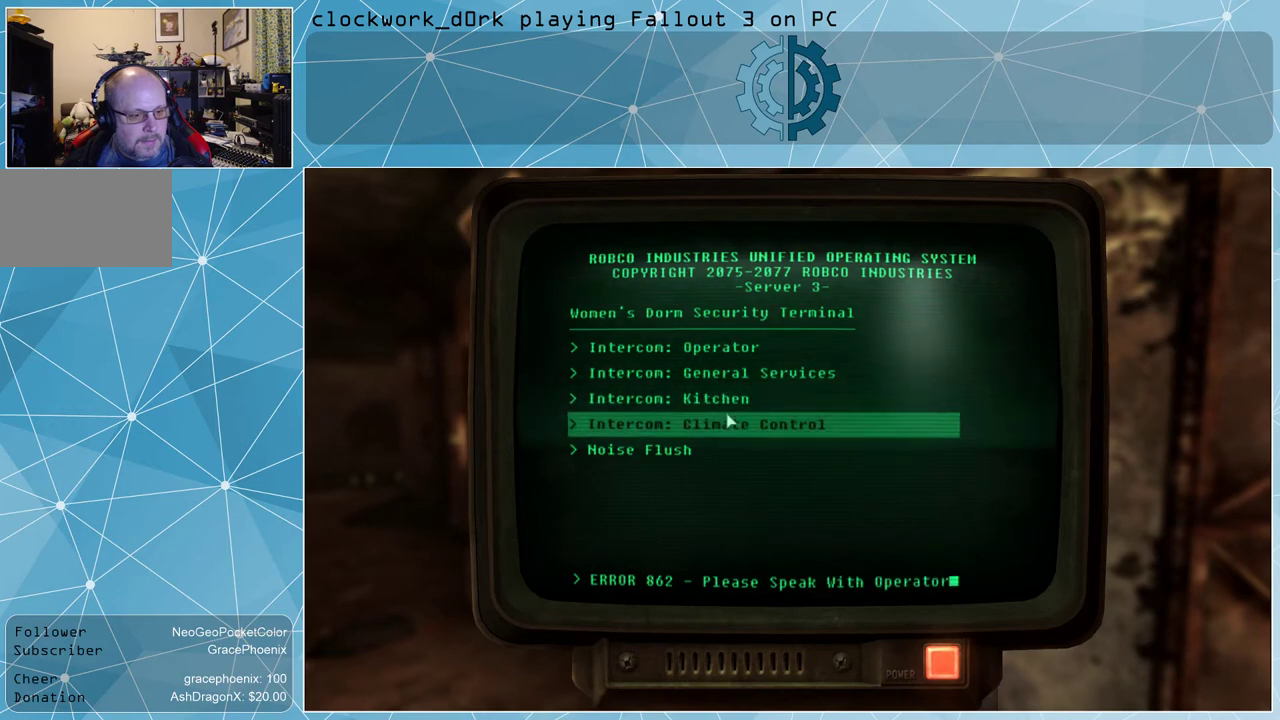
{"keys": [], "mouse": [], "events": []}
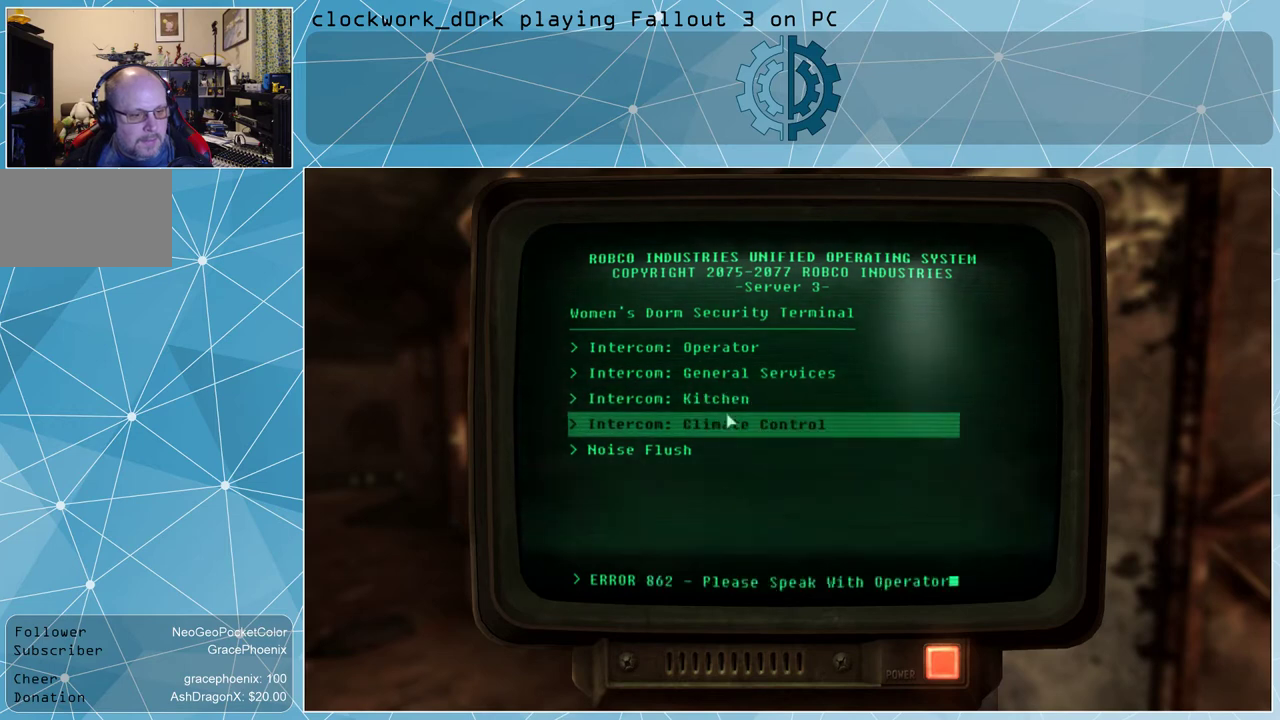
{"keys": [], "mouse": [], "events": []}
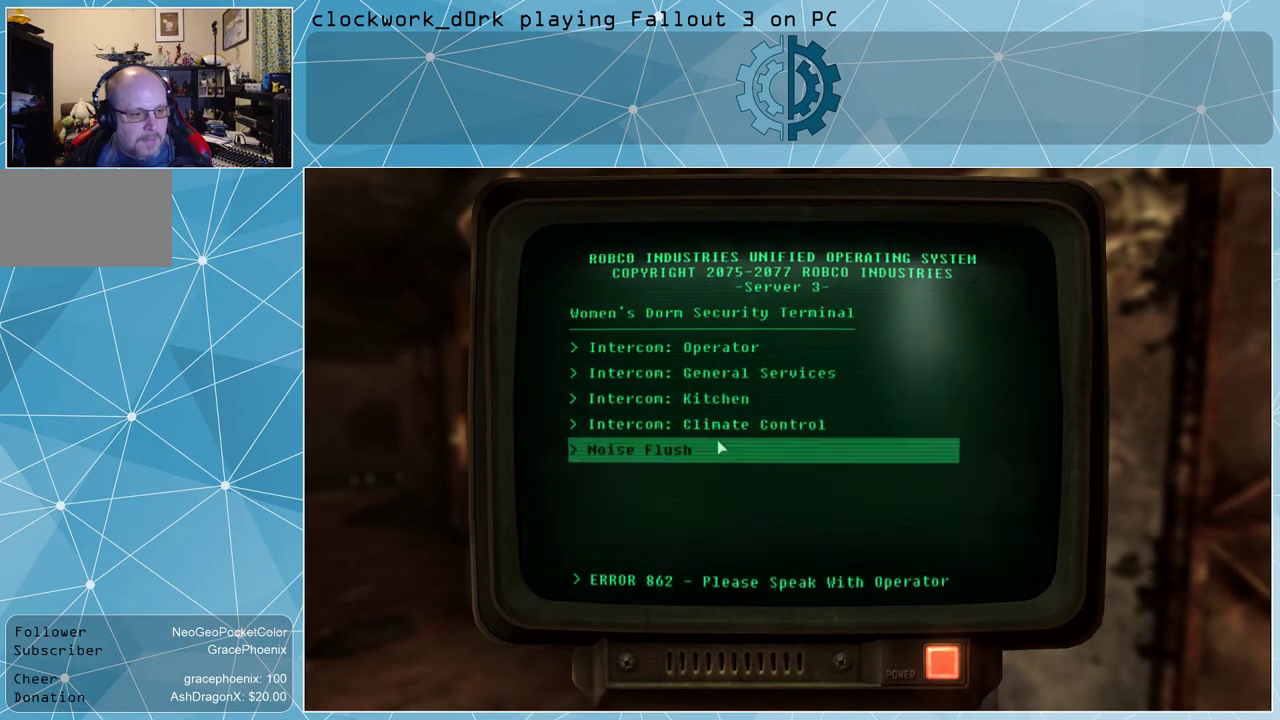
{"keys": [], "mouse": [], "events": [[134, "mouse_left", "down"], [234, "mouse_left", "up"]]}
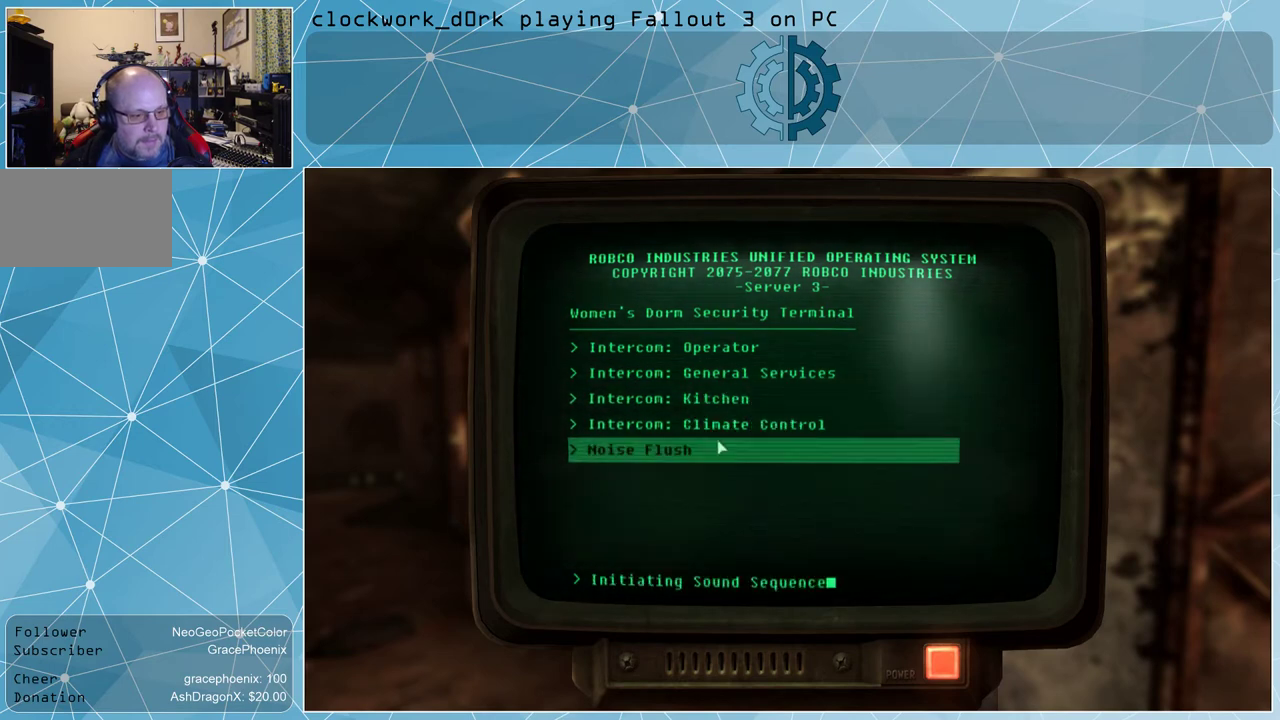
{"keys": [], "mouse": [], "events": []}
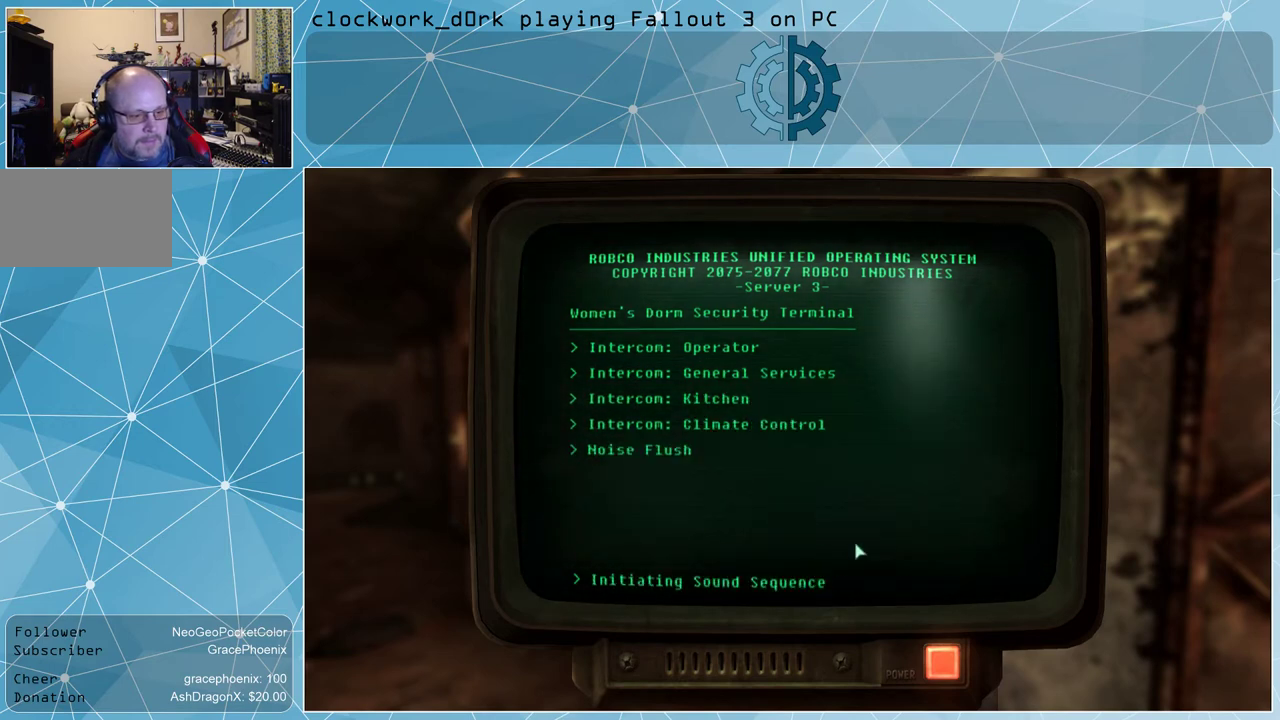
{"keys": [], "mouse": [], "events": []}
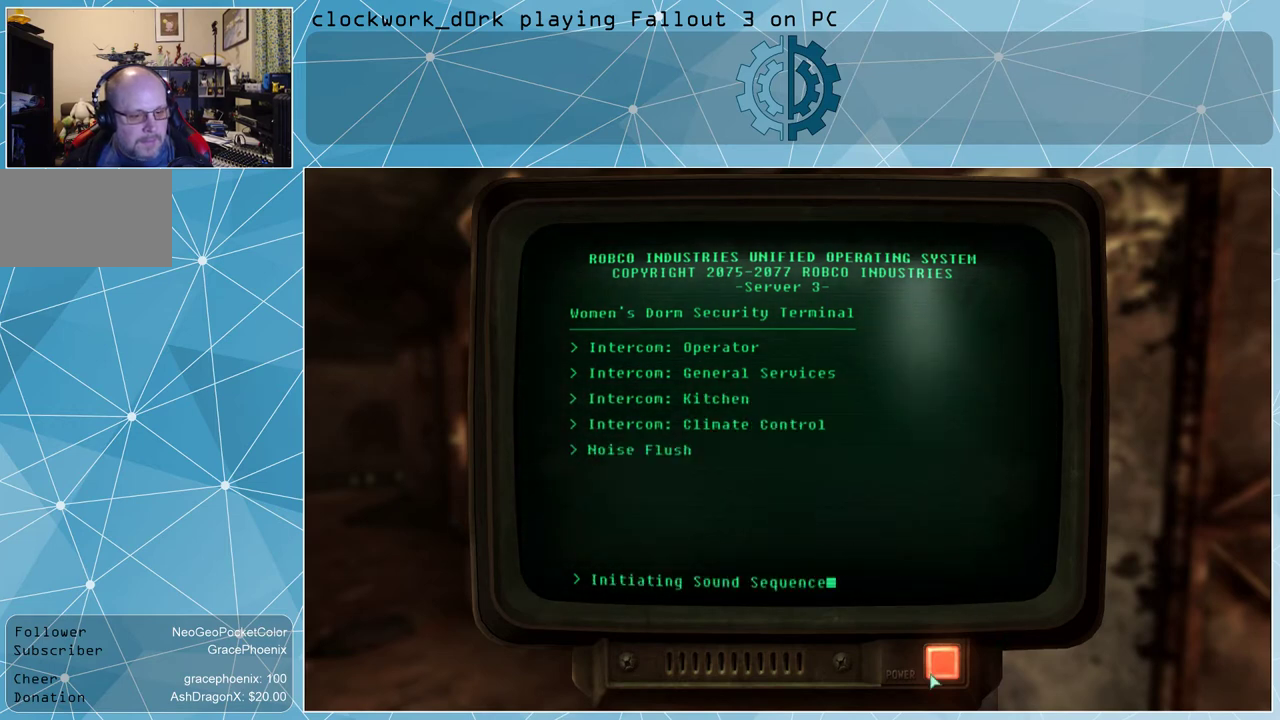
{"keys": [], "mouse": [], "events": [[200, "mouse_left", "down"], [267, "mouse_left", "up"]]}
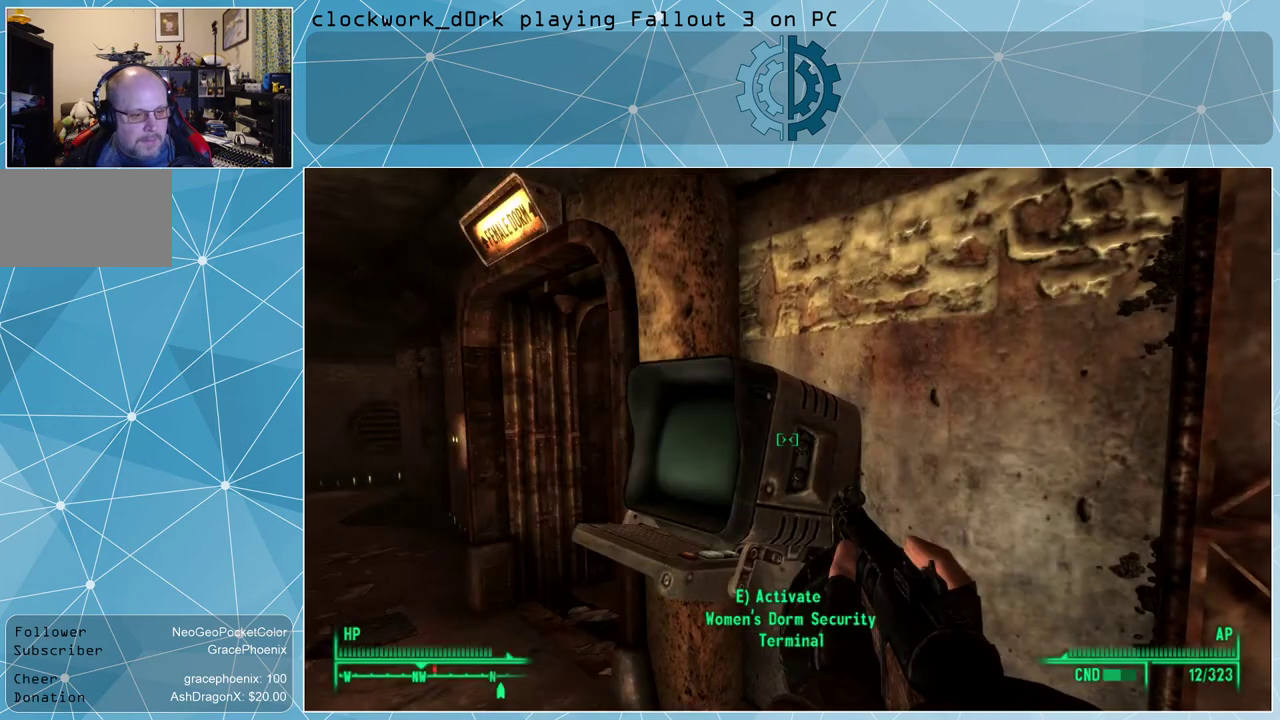
{"keys": [], "mouse": [], "events": []}
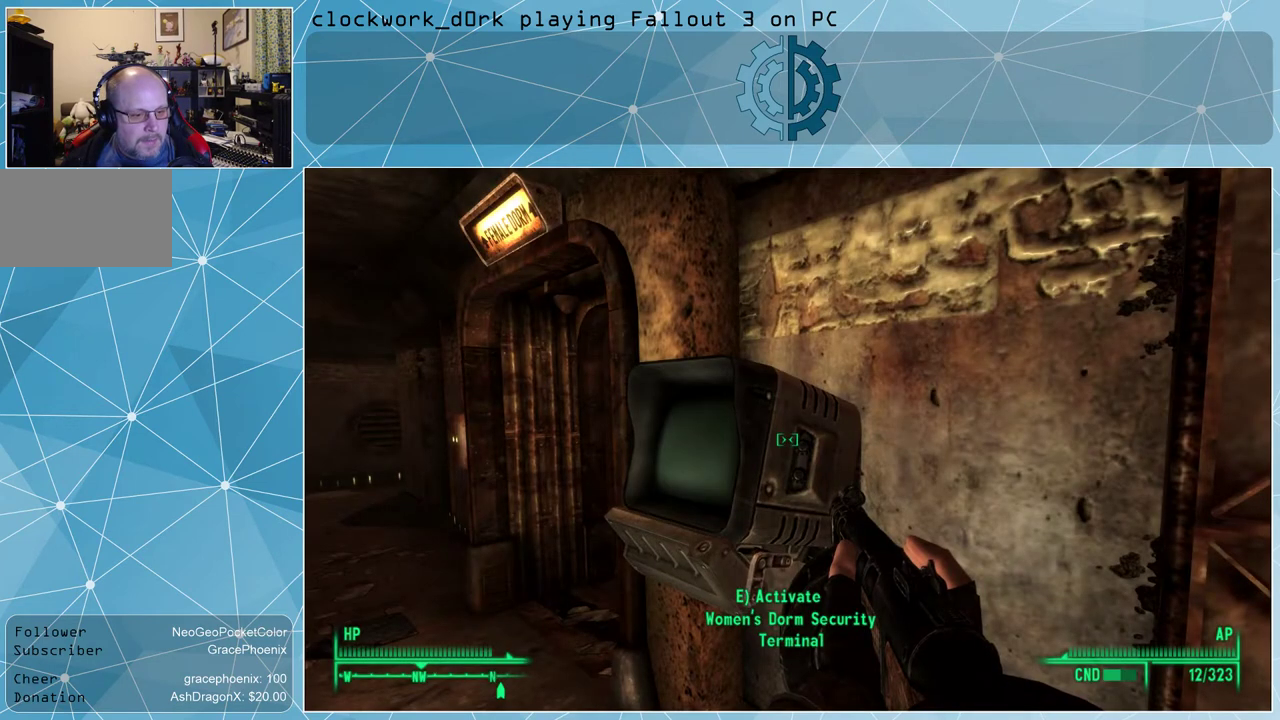
{"keys": [], "mouse": [], "events": []}
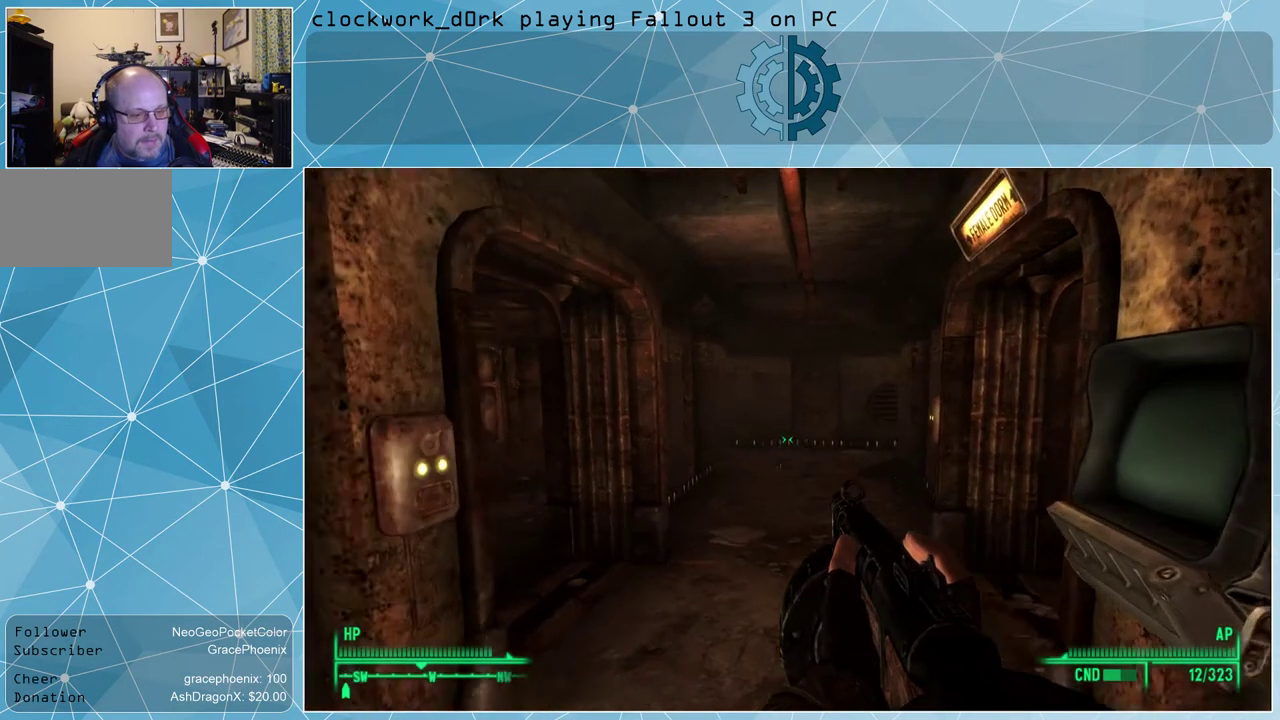
{"keys": ["a"], "mouse": [], "events": [[500, "a", "down"]]}
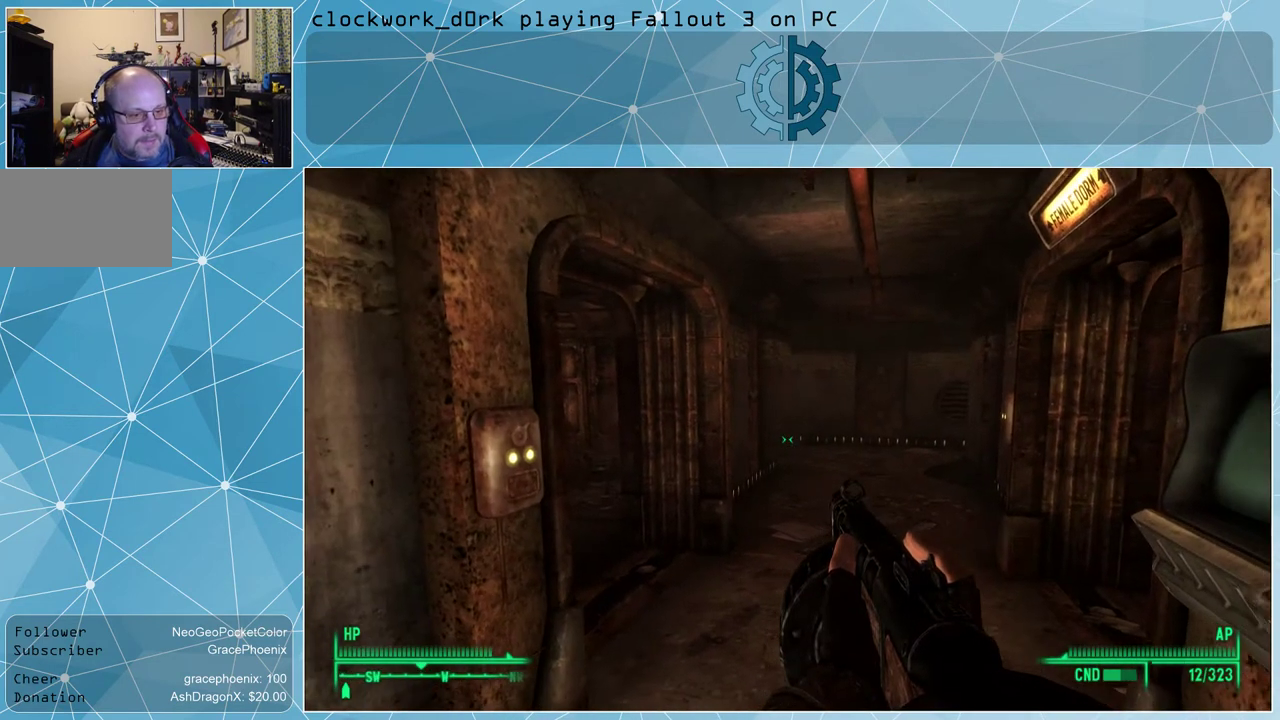
{"keys": ["a", "w"], "mouse": [], "events": [[100, "w", "down"]]}